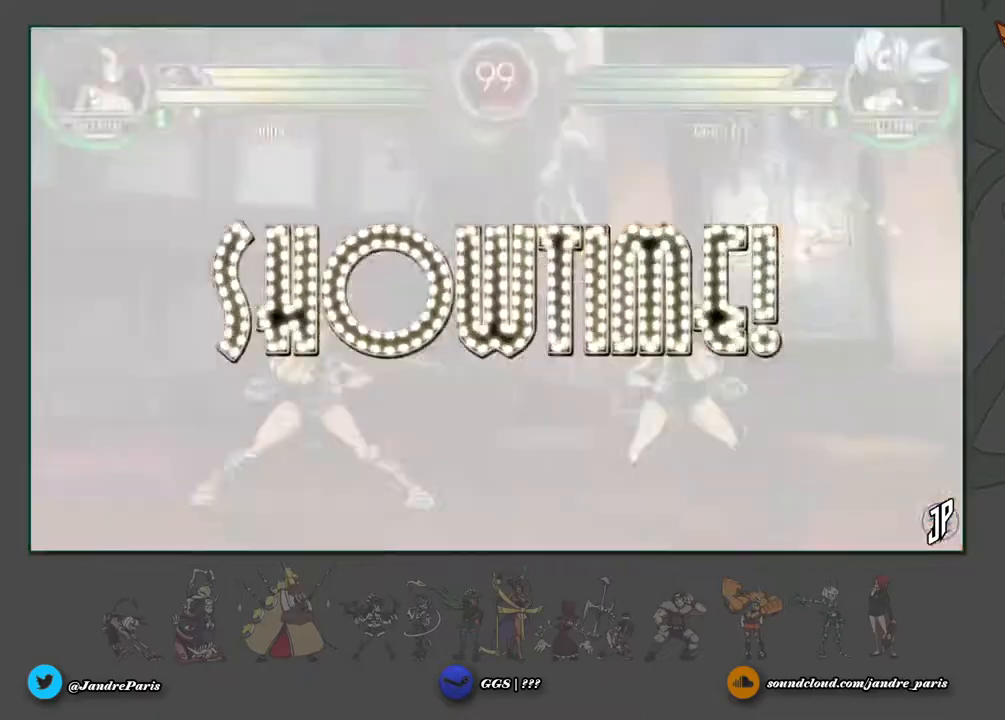
Gameplay with a controller (arcade stick); each line is a JSON object with the inputs held at the frame after it (dt_ms = milliseconds from this image to that frame). "events" lists button and stick changes between this image and that frame as [ms after this image, input, new state], when the widget could be followed in between. Not read: L3 R3.
{"dt_ms": 500, "buttons": [], "left_stick": "down-right"}
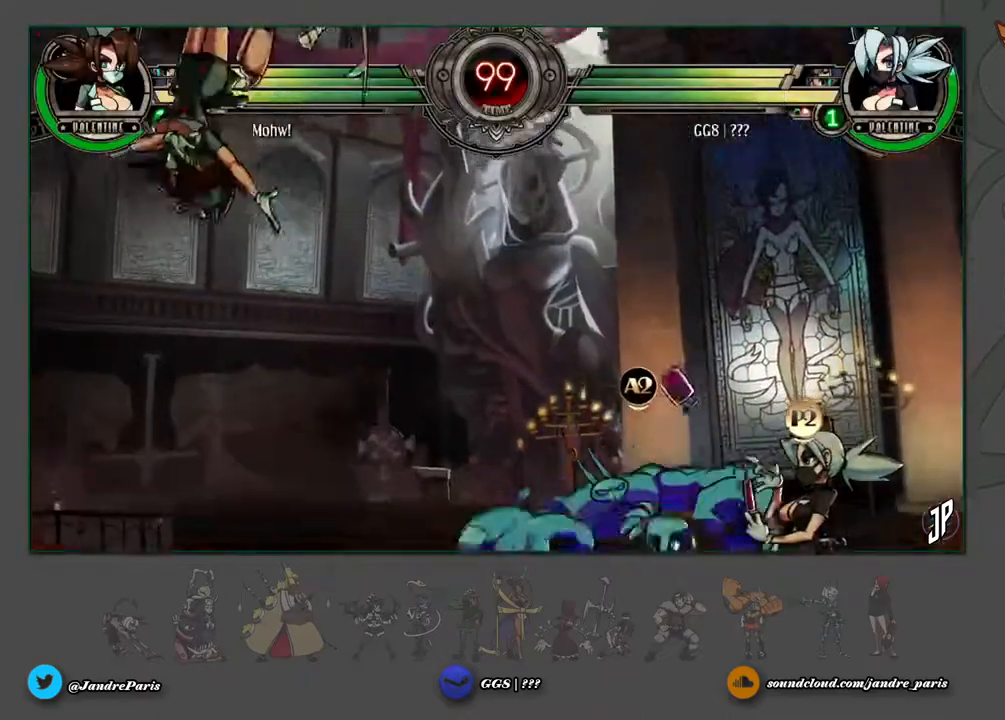
{"dt_ms": 500, "buttons": [], "left_stick": "down-right", "events": []}
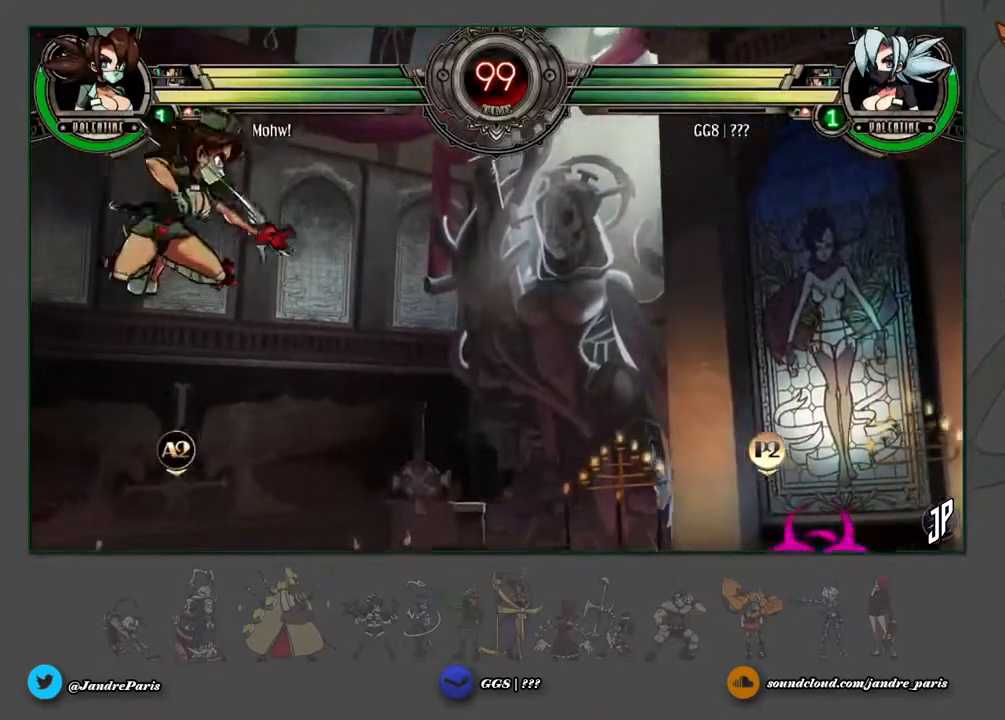
{"dt_ms": 500, "buttons": [], "left_stick": "up-right", "events": [[133, "left_stick", "up-right"]]}
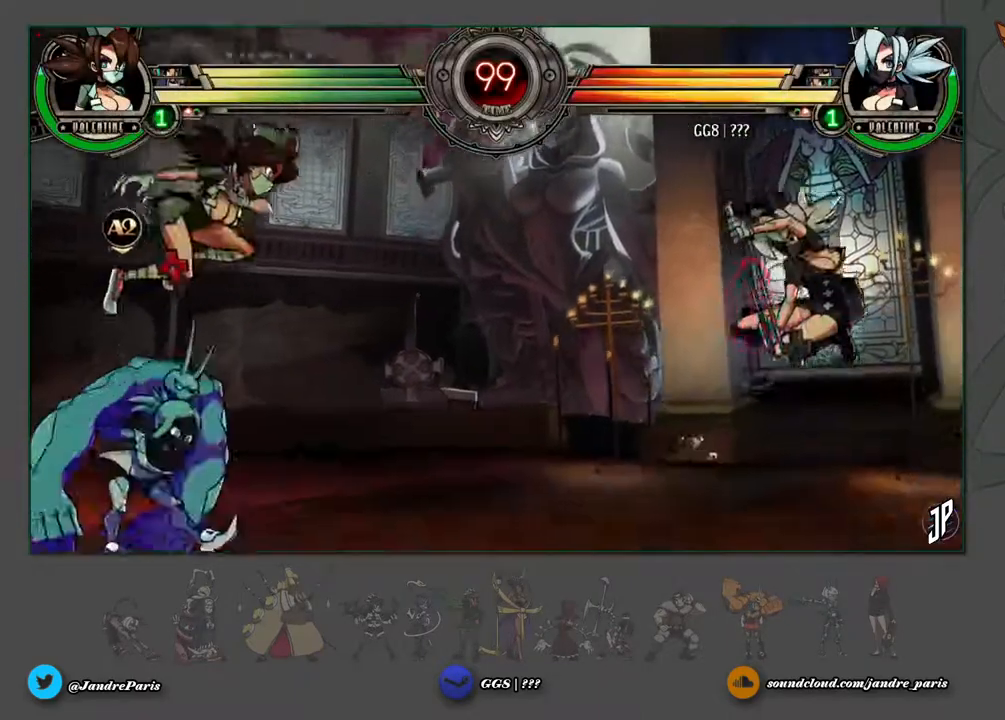
{"dt_ms": 500, "buttons": [], "left_stick": "center", "events": [[17, "left_stick", "center"], [133, "left_stick", "down"], [233, "left_stick", "up-right"], [433, "left_stick", "center"]]}
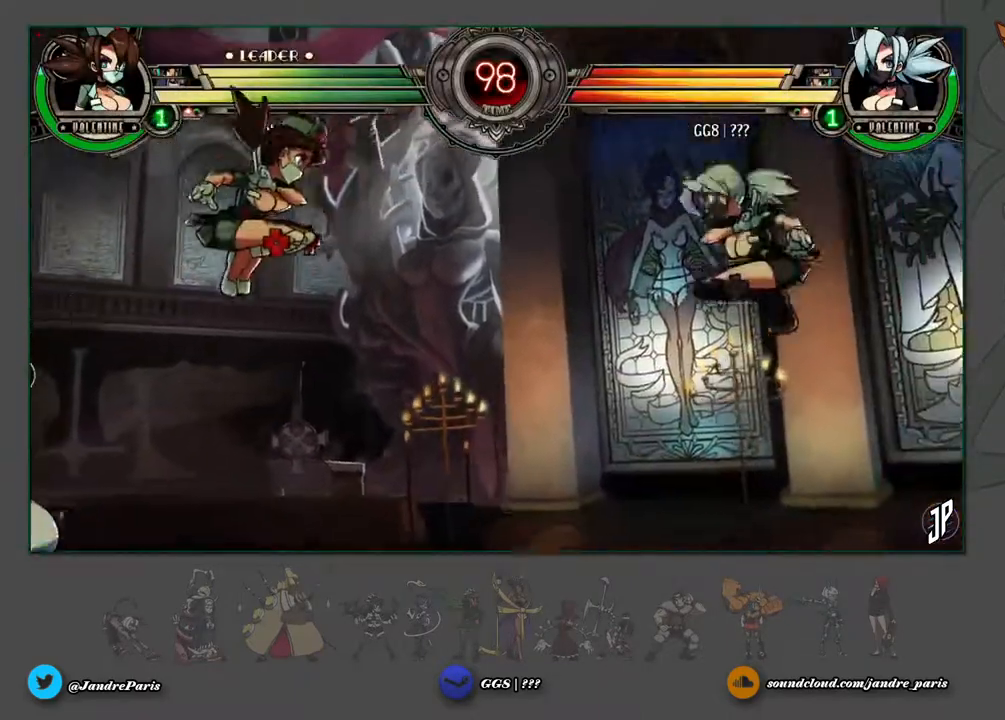
{"dt_ms": 500, "buttons": [], "left_stick": "down-right", "events": [[67, "left_stick", "up-left"], [200, "left_stick", "down-left"], [317, "left_stick", "center"], [350, "SQUARE", "down"], [383, "SQUARE", "up"], [383, "left_stick", "down-right"]]}
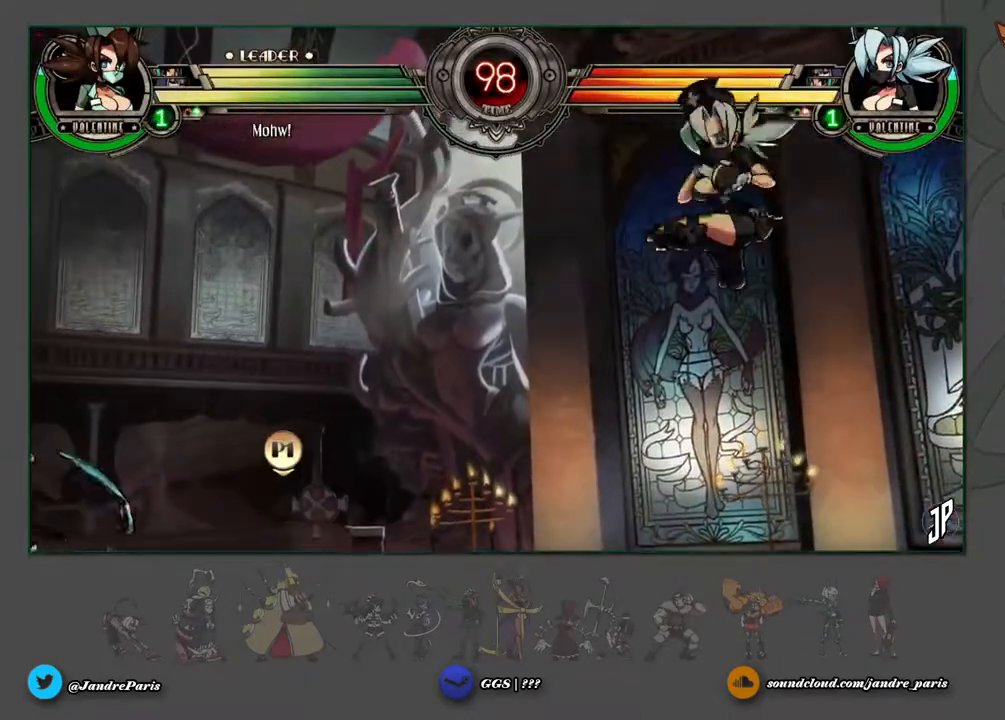
{"dt_ms": 500, "buttons": [], "left_stick": "center", "events": [[400, "left_stick", "center"]]}
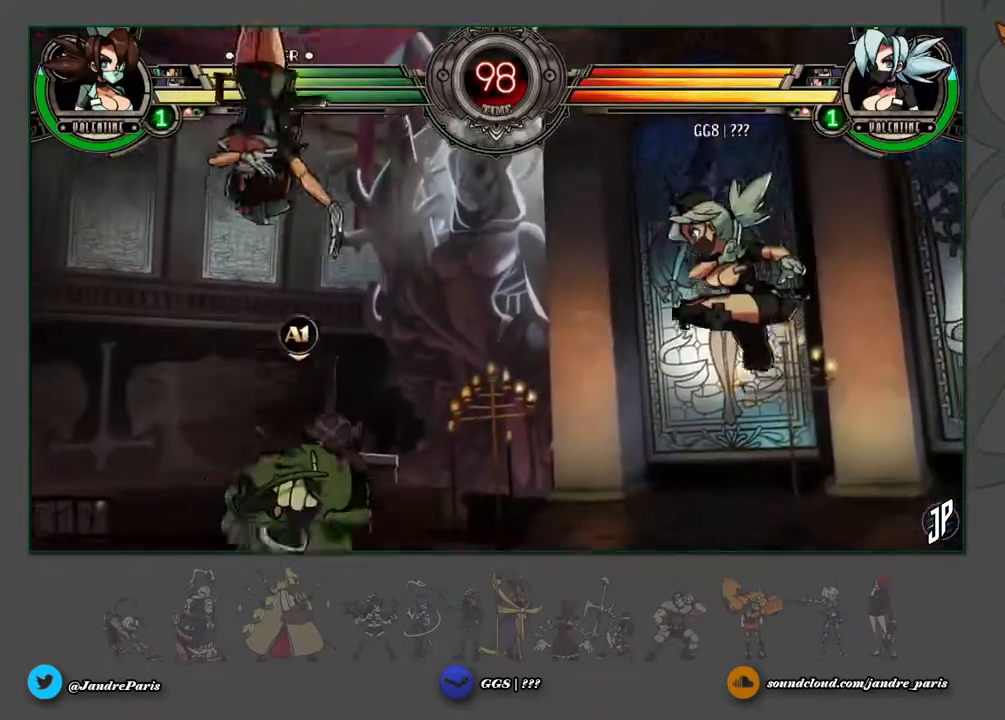
{"dt_ms": 500, "buttons": [], "left_stick": "up-right", "events": [[150, "left_stick", "down-right"], [233, "left_stick", "up-right"]]}
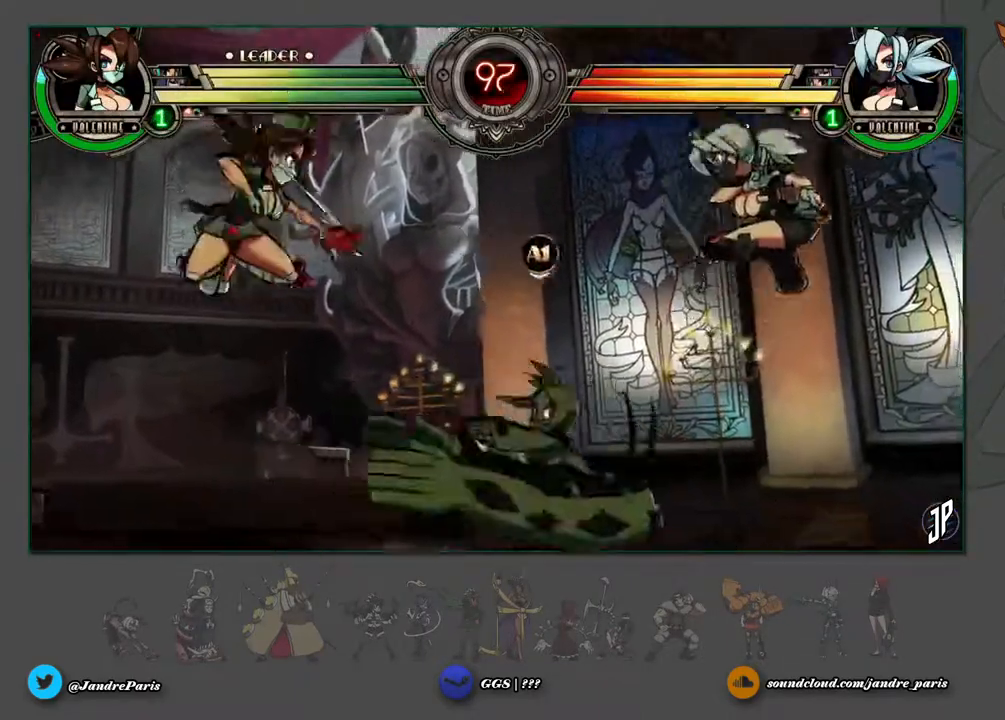
{"dt_ms": 500, "buttons": [], "left_stick": "down-right", "events": [[83, "left_stick", "right"], [133, "left_stick", "up-right"], [333, "left_stick", "left"], [417, "R1", "down"], [417, "left_stick", "down"], [467, "R1", "up"], [500, "left_stick", "down-right"]]}
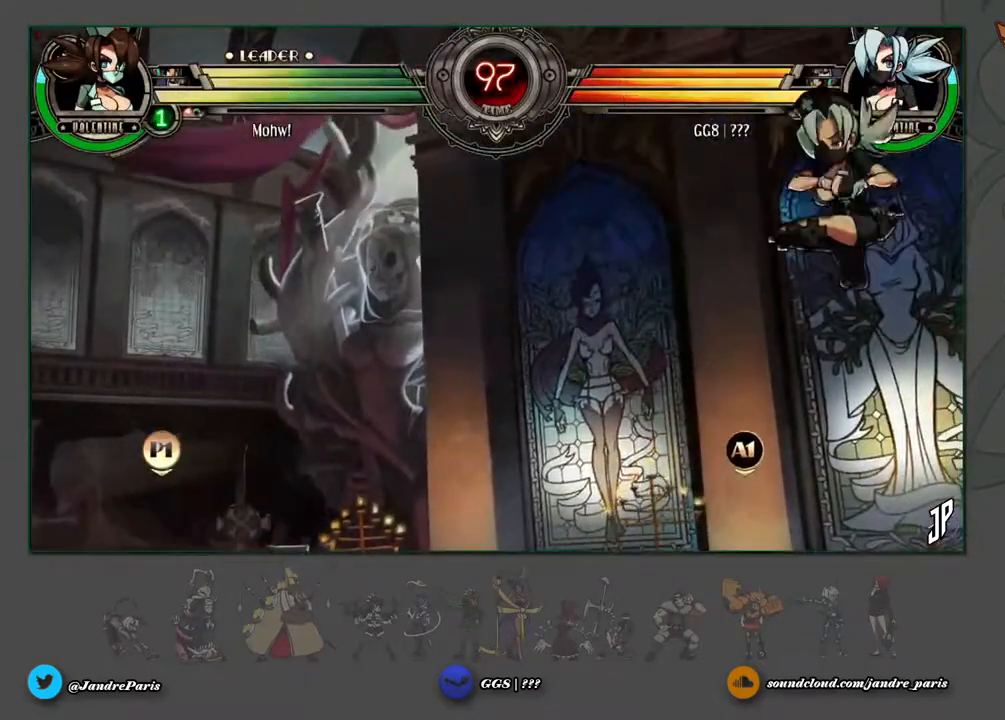
{"dt_ms": 500, "buttons": [], "left_stick": "center", "events": [[467, "left_stick", "center"]]}
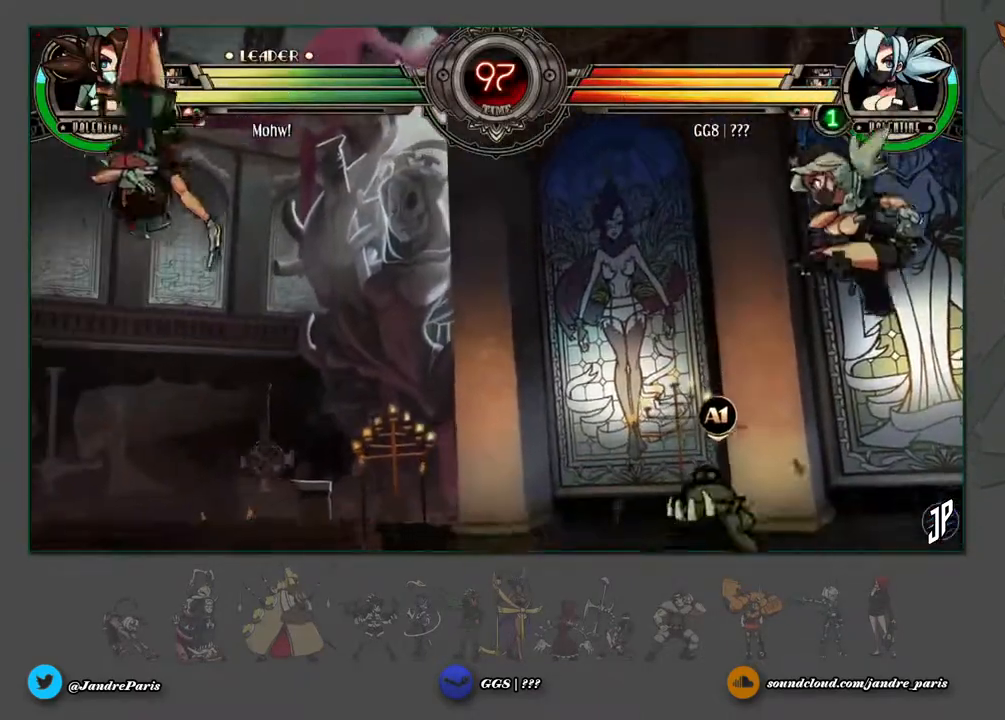
{"dt_ms": 500, "buttons": [], "left_stick": "up-right", "events": [[233, "left_stick", "down"], [350, "left_stick", "up-right"]]}
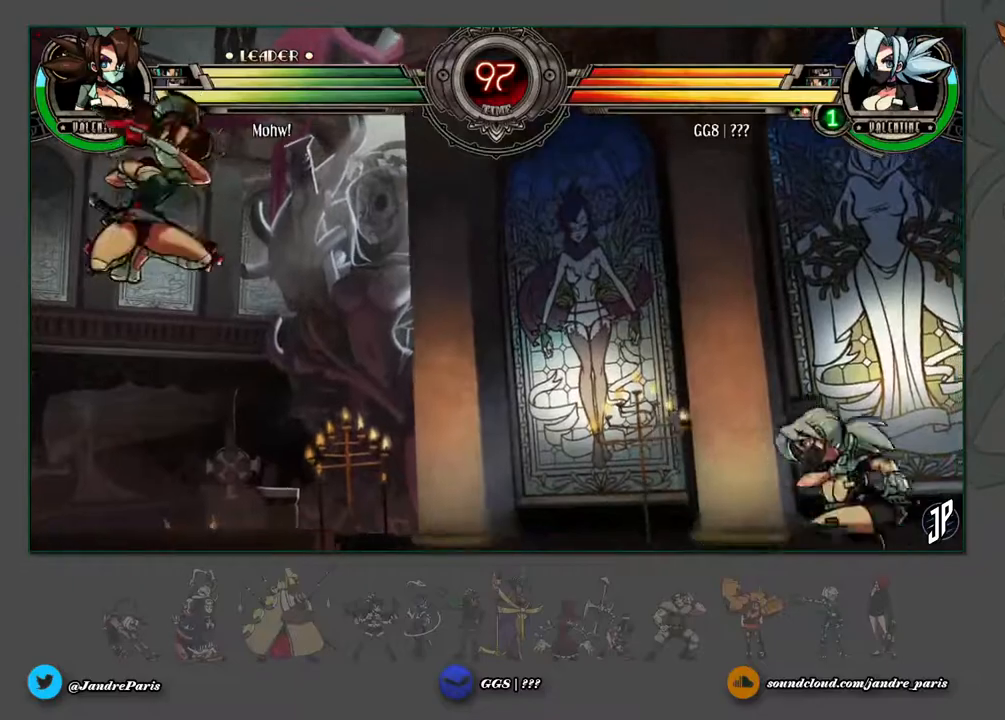
{"dt_ms": 1000, "buttons": [], "left_stick": "down"}
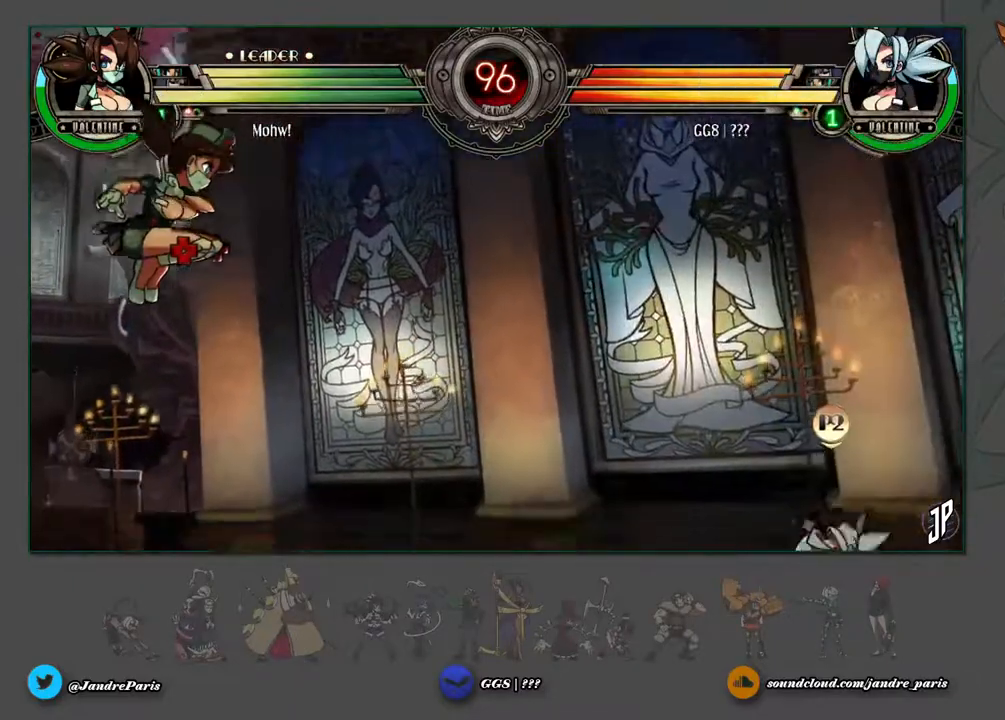
{"dt_ms": 500, "buttons": [], "left_stick": "up-right"}
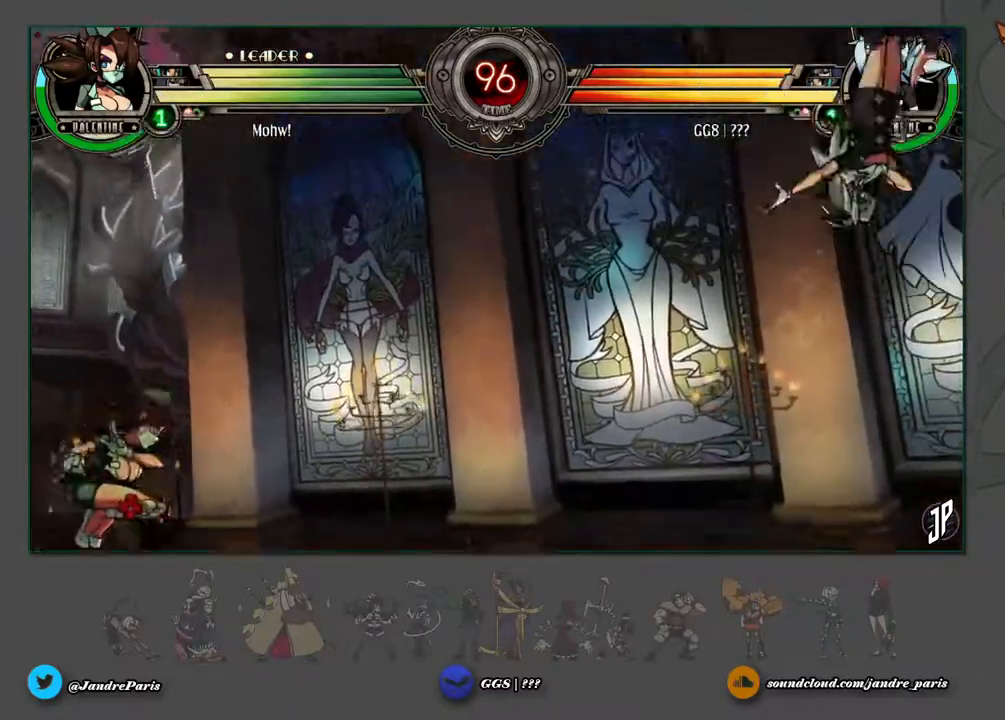
{"dt_ms": 500, "buttons": [], "left_stick": "down-right", "events": [[83, "left_stick", "down"], [200, "left_stick", "down-right"], [233, "R1", "down"], [283, "R1", "up"]]}
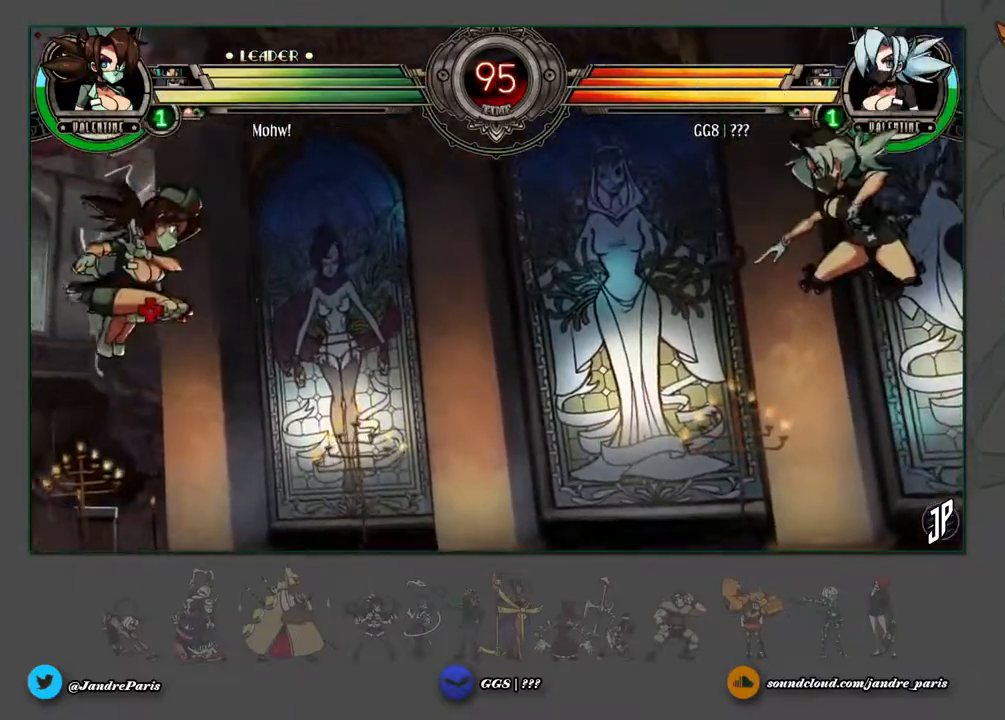
{"dt_ms": 500, "buttons": [], "left_stick": "down-right", "events": [[317, "left_stick", "center"], [467, "left_stick", "down-right"]]}
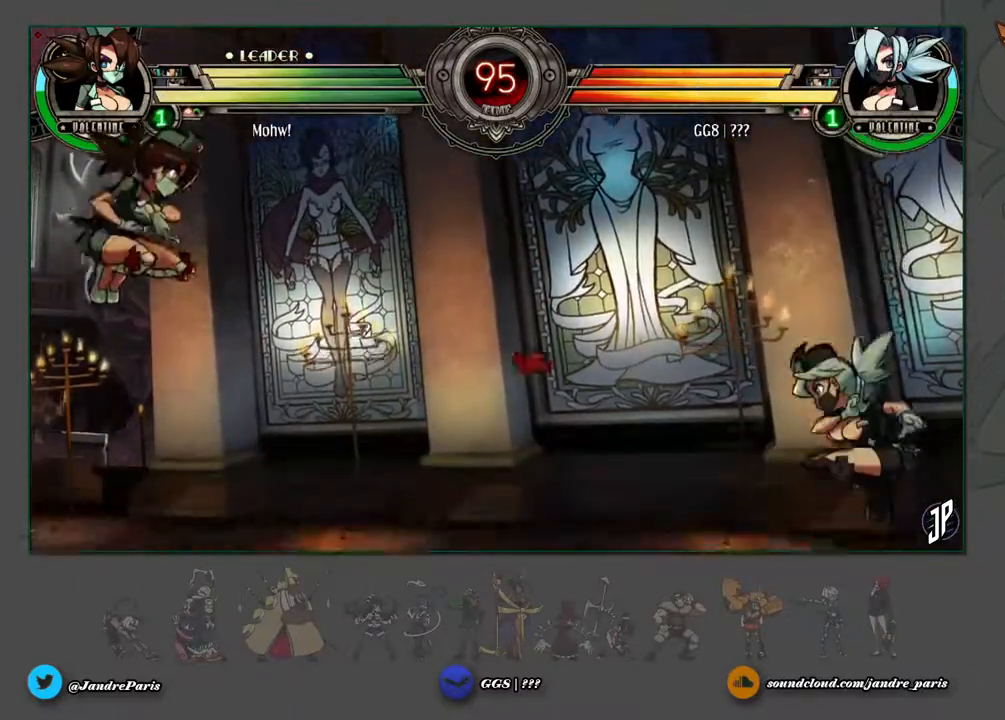
{"dt_ms": 500, "buttons": [], "left_stick": "up-right", "events": [[133, "left_stick", "up-right"], [350, "left_stick", "center"], [500, "left_stick", "up-right"]]}
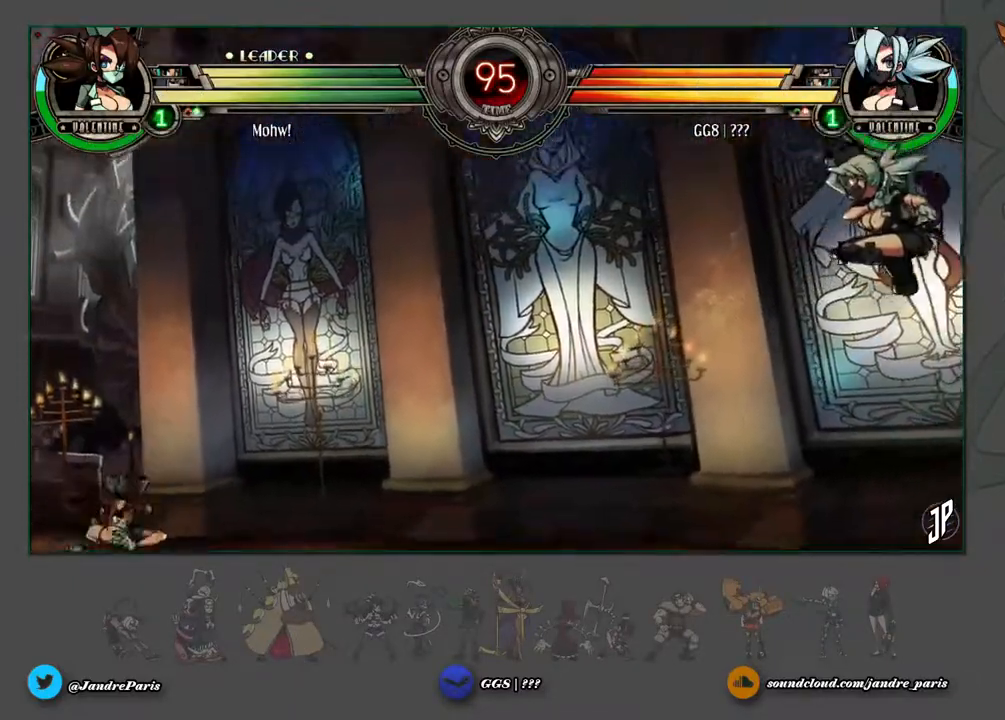
{"dt_ms": 500, "buttons": ["R2"], "left_stick": "down", "events": [[150, "left_stick", "center"], [383, "left_stick", "down"], [483, "R2", "down"]]}
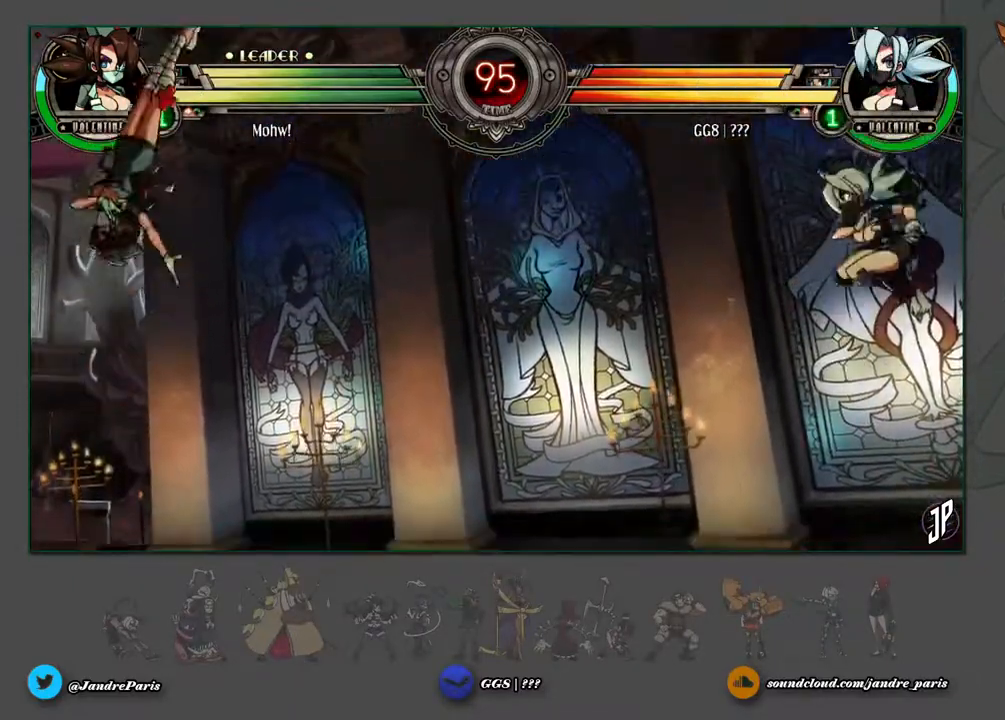
{"dt_ms": 1000, "buttons": [], "left_stick": "down-left"}
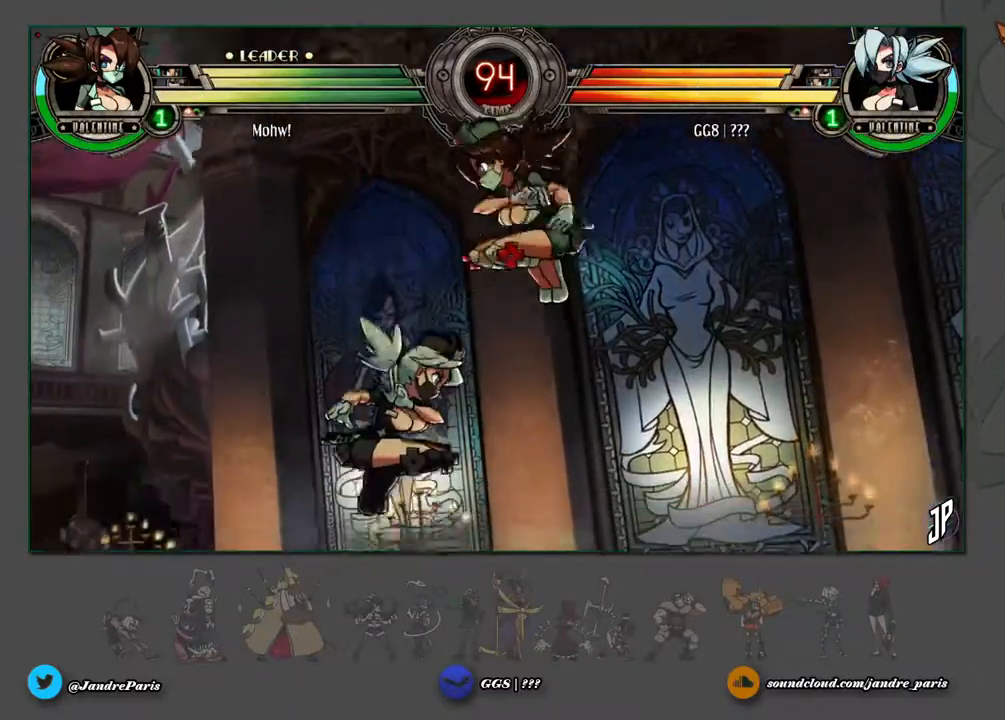
{"dt_ms": 500, "buttons": [], "left_stick": "right", "events": [[150, "left_stick", "center"], [233, "L2", "down"], [283, "left_stick", "right"], [300, "L2", "up"], [367, "left_stick", "center"], [467, "left_stick", "right"]]}
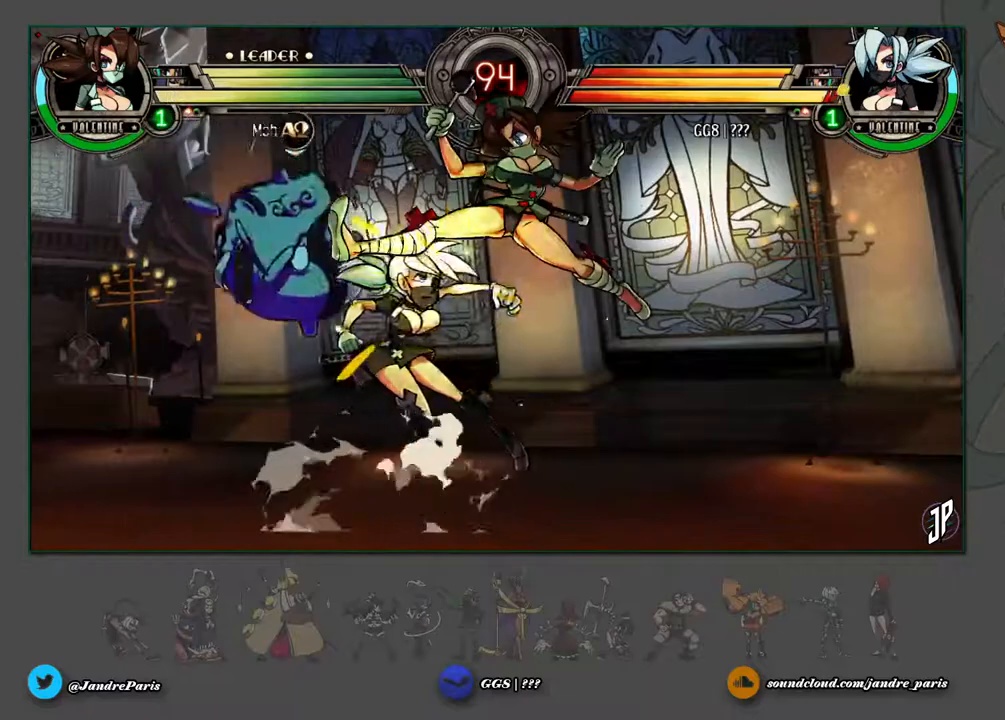
{"dt_ms": 500, "buttons": [], "left_stick": "down-left", "events": [[17, "left_stick", "center"], [67, "R1", "down"], [83, "left_stick", "down-right"], [117, "R1", "up"], [133, "left_stick", "center"], [250, "left_stick", "down-left"]]}
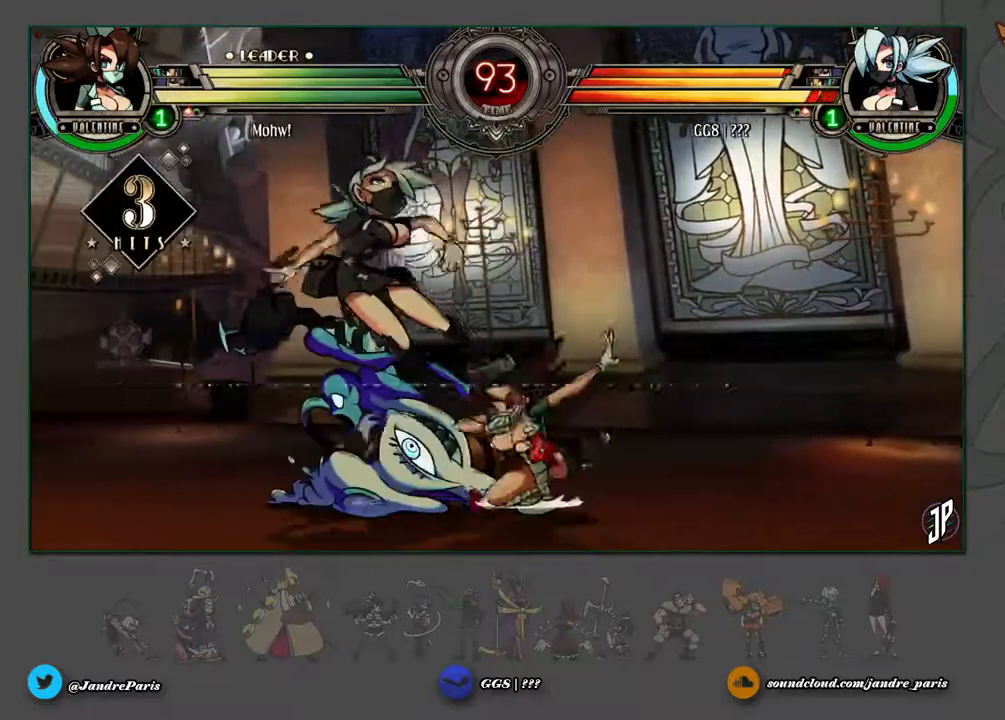
{"dt_ms": 500, "buttons": [], "left_stick": "down-left", "events": []}
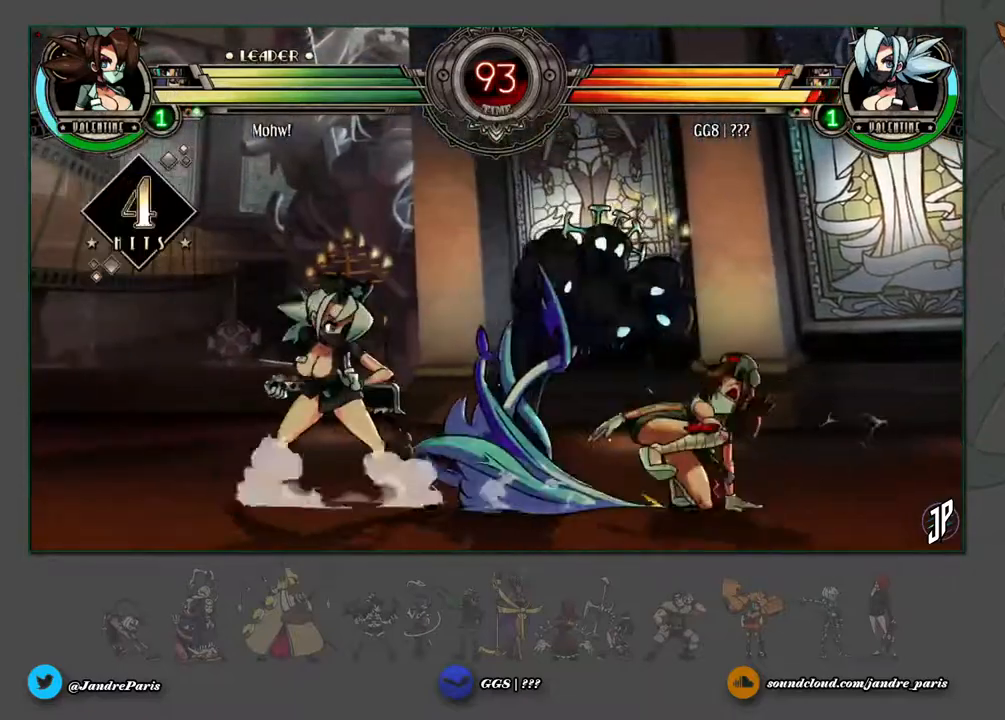
{"dt_ms": 500, "buttons": [], "left_stick": "right", "events": [[33, "left_stick", "left"], [183, "left_stick", "right"], [367, "CIRCLE", "down"], [433, "CIRCLE", "up"]]}
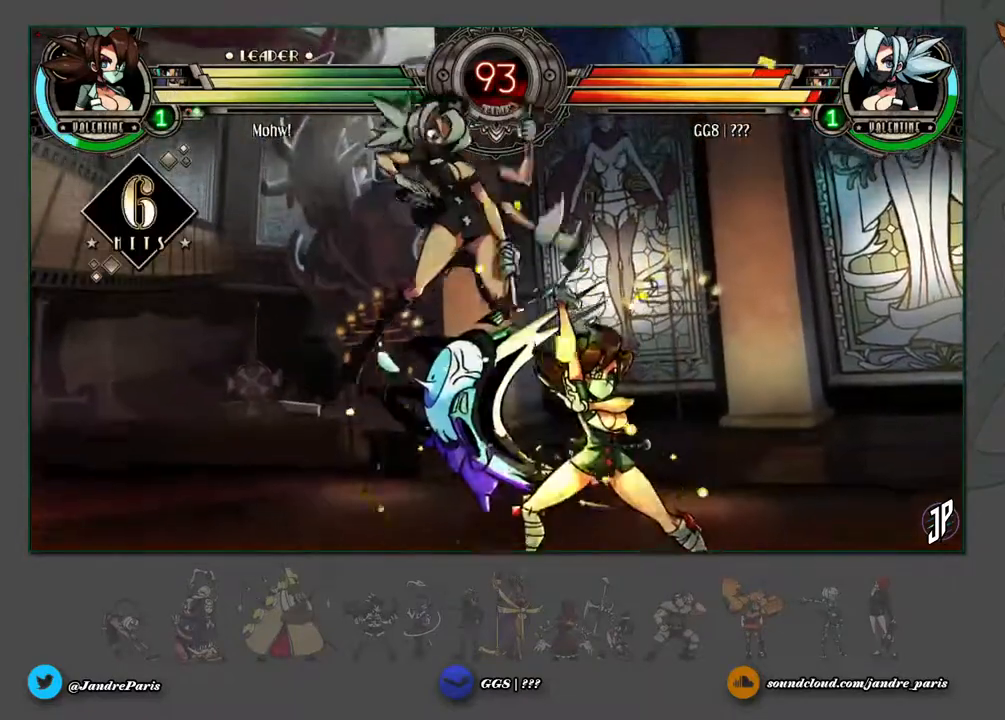
{"dt_ms": 500, "buttons": [], "left_stick": "center", "events": [[133, "R1", "down"], [183, "R1", "up"], [200, "left_stick", "center"]]}
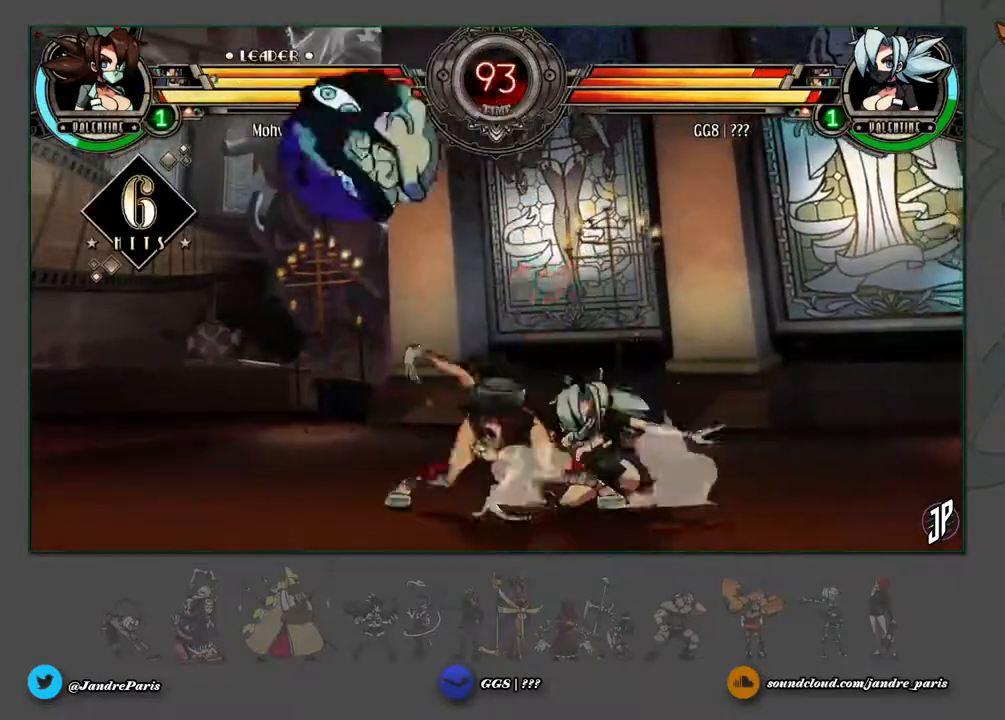
{"dt_ms": 500, "buttons": [], "left_stick": "left", "events": [[67, "left_stick", "down-right"], [150, "CROSS", "down"], [217, "CROSS", "up"], [283, "CIRCLE", "down"], [333, "CIRCLE", "up"], [450, "left_stick", "left"]]}
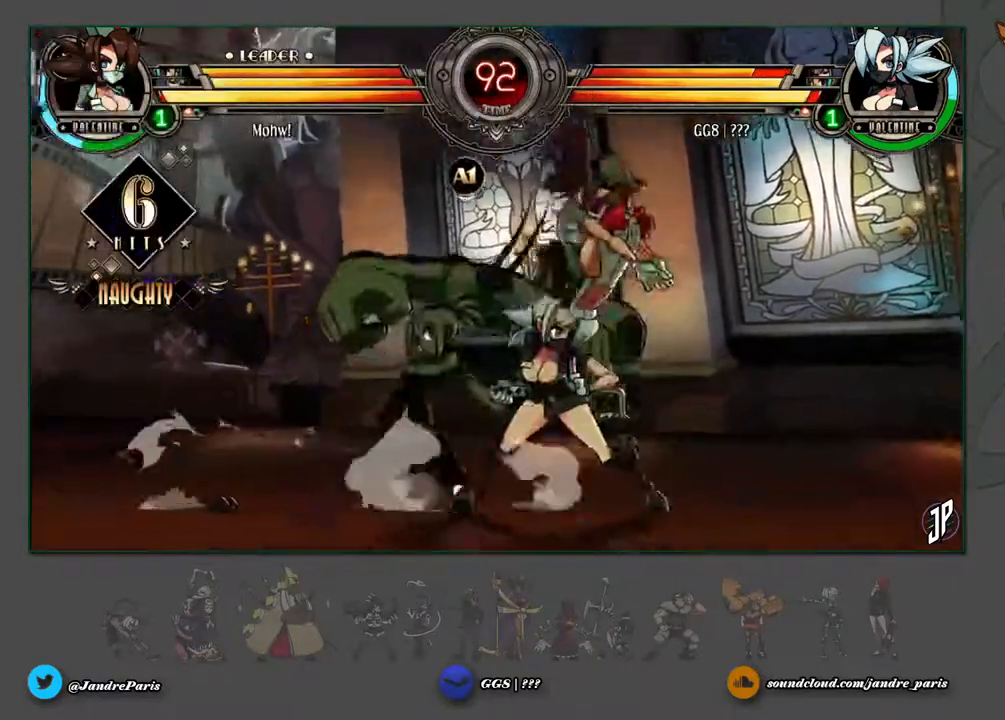
{"dt_ms": 500, "buttons": [], "left_stick": "down-left", "events": [[250, "left_stick", "down-left"], [317, "TRIANGLE", "down"], [333, "SQUARE", "down"], [417, "SQUARE", "up"], [417, "TRIANGLE", "up"]]}
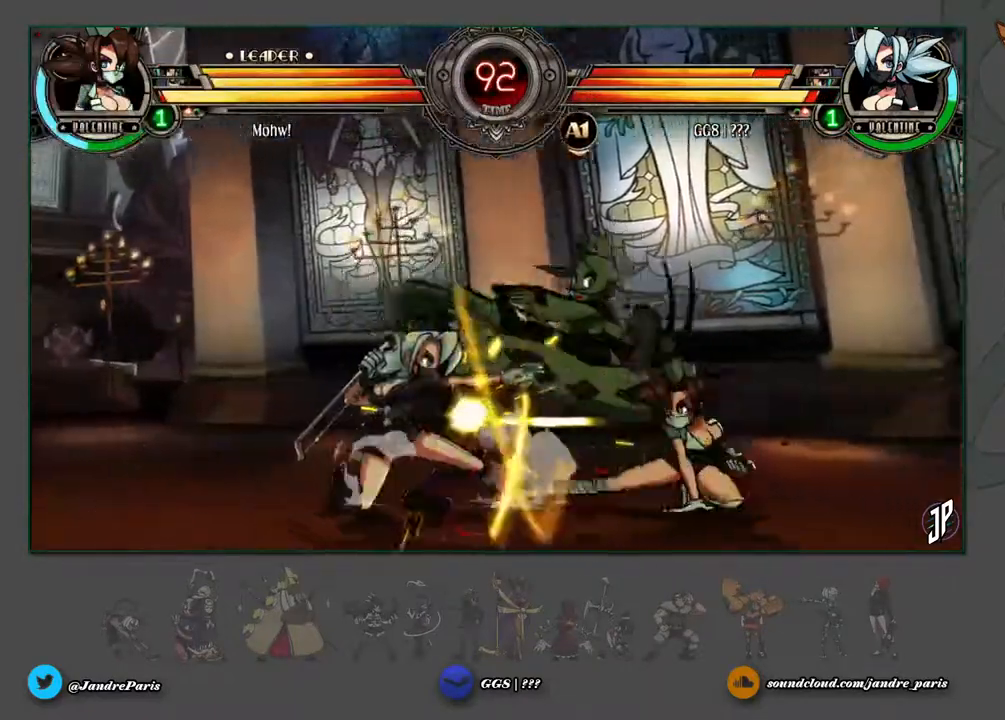
{"dt_ms": 500, "buttons": [], "left_stick": "down-right", "events": [[217, "left_stick", "down-right"], [367, "TRIANGLE", "down"], [383, "SQUARE", "down"], [417, "SQUARE", "up"], [433, "TRIANGLE", "up"]]}
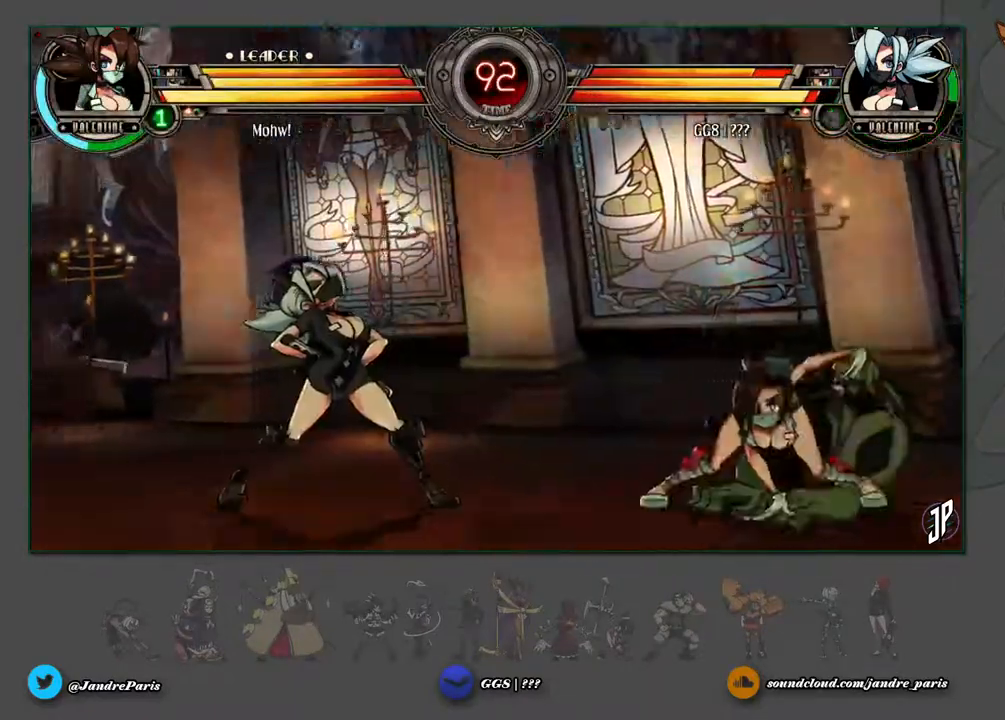
{"dt_ms": 500, "buttons": [], "left_stick": "center", "events": [[183, "left_stick", "center"]]}
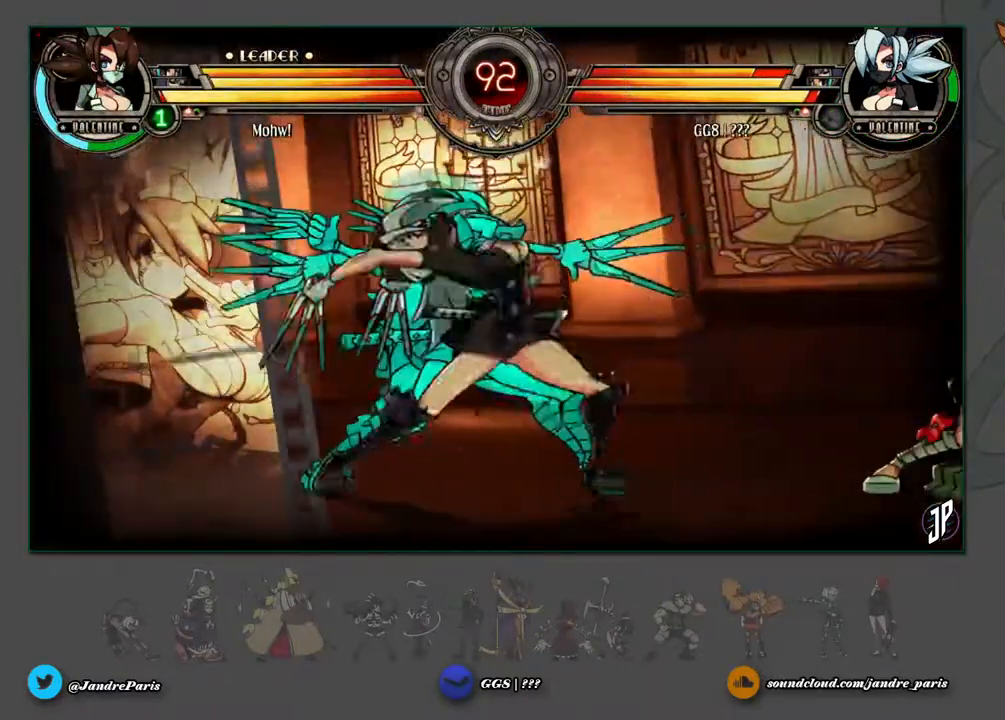
{"dt_ms": 500, "buttons": [], "left_stick": "down-left", "events": [[50, "left_stick", "down-left"]]}
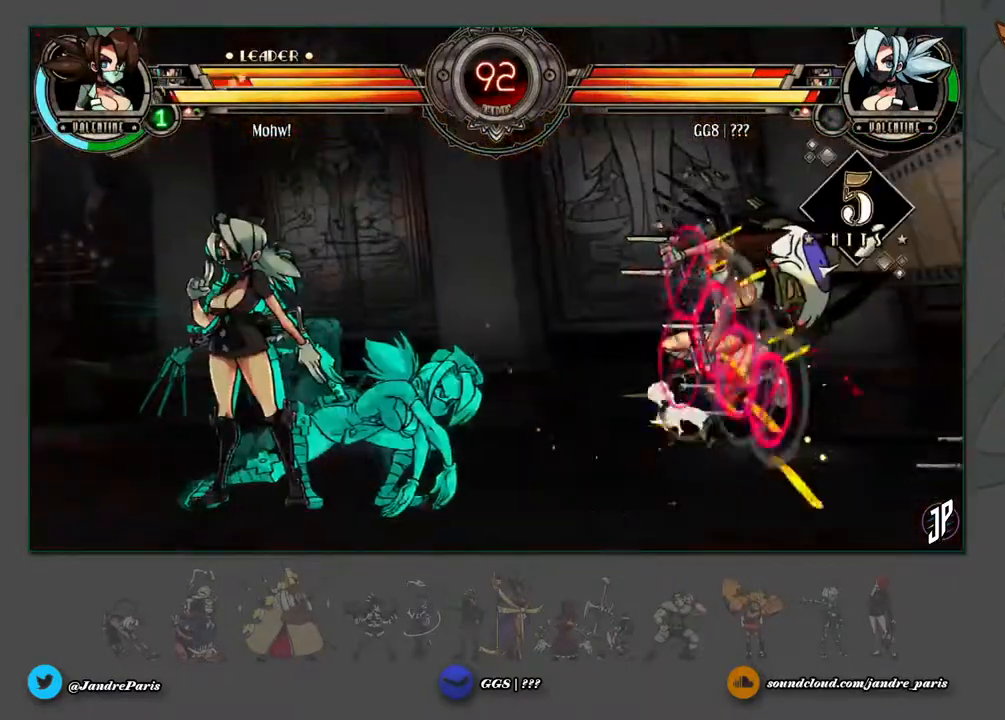
{"dt_ms": 500, "buttons": [], "left_stick": "center", "events": [[233, "left_stick", "center"]]}
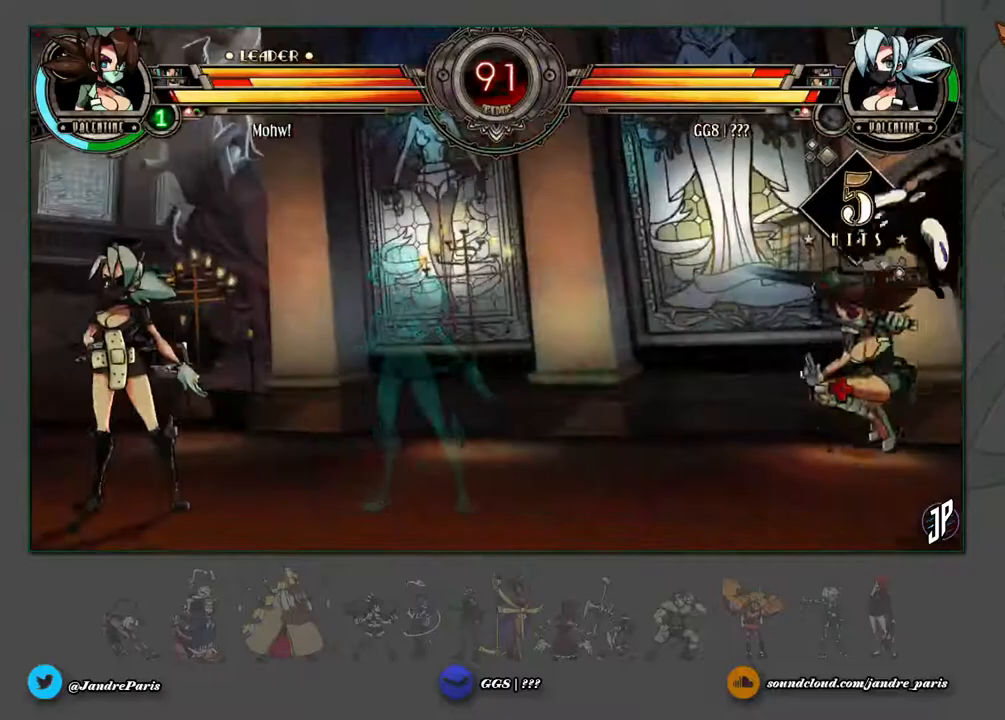
{"dt_ms": 500, "buttons": ["L2"], "left_stick": "up-right", "events": [[350, "left_stick", "up-right"], [500, "L2", "down"]]}
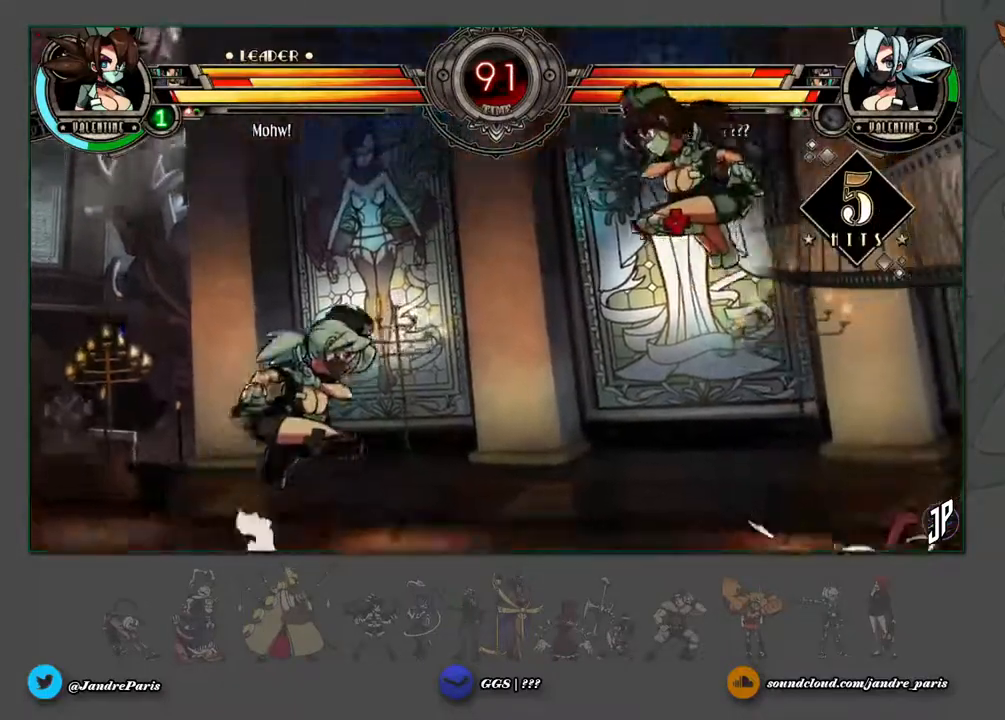
{"dt_ms": 500, "buttons": [], "left_stick": "down-left", "events": [[50, "left_stick", "down-left"], [100, "L2", "up"]]}